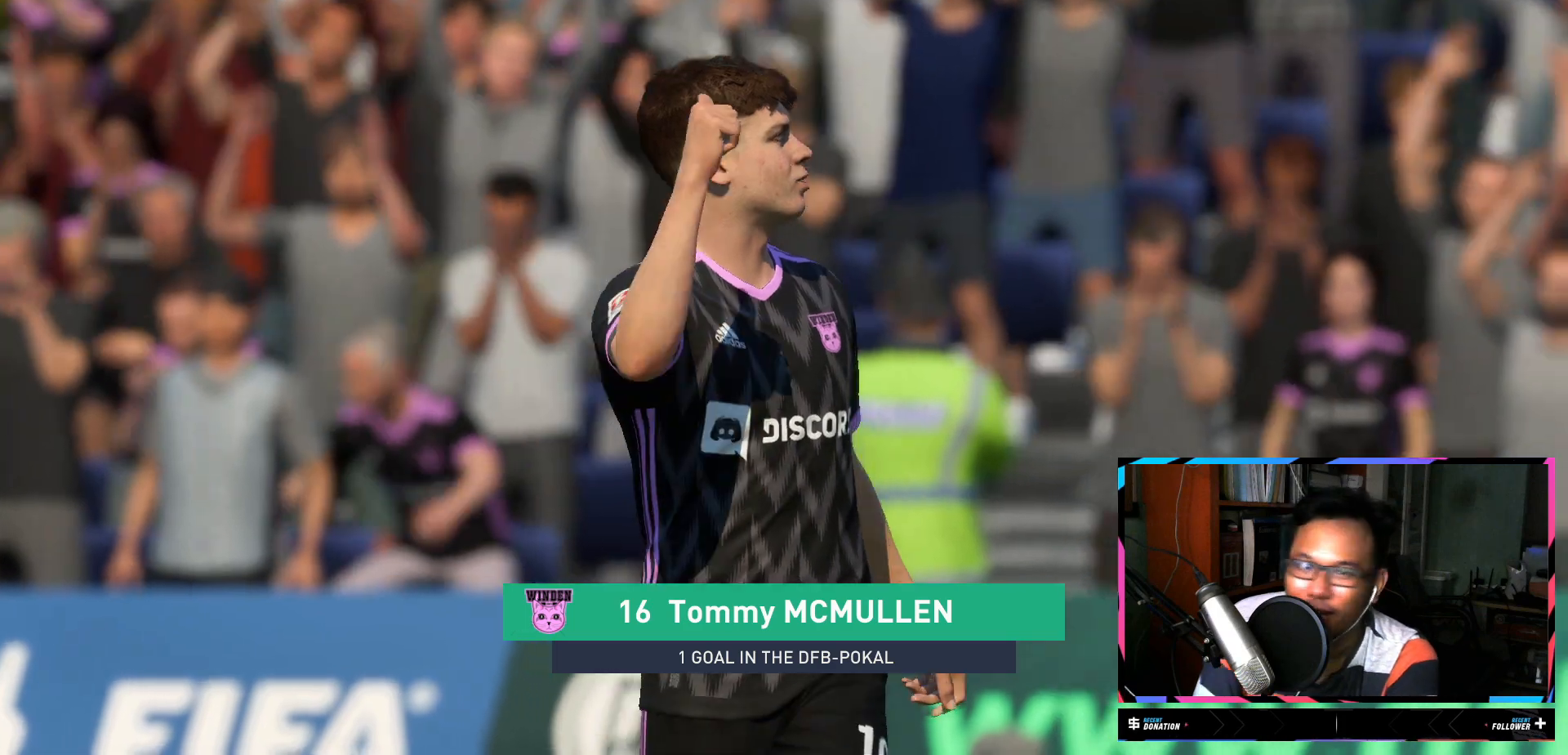
Gameplay with a controller (Xbox layout); each line is a JSON object with the inputs held at the frame after it. "events" lists button and stick changes between this image and that frame as [ms after this image, input, new state], when the widget could be followed in between. Not read: L3 R3.
{"buttons": [], "left_stick": "center", "right_stick": "center", "events": [[100, "A", "down"], [117, "A", "up"], [134, "A", "down"], [167, "A", "up"]]}
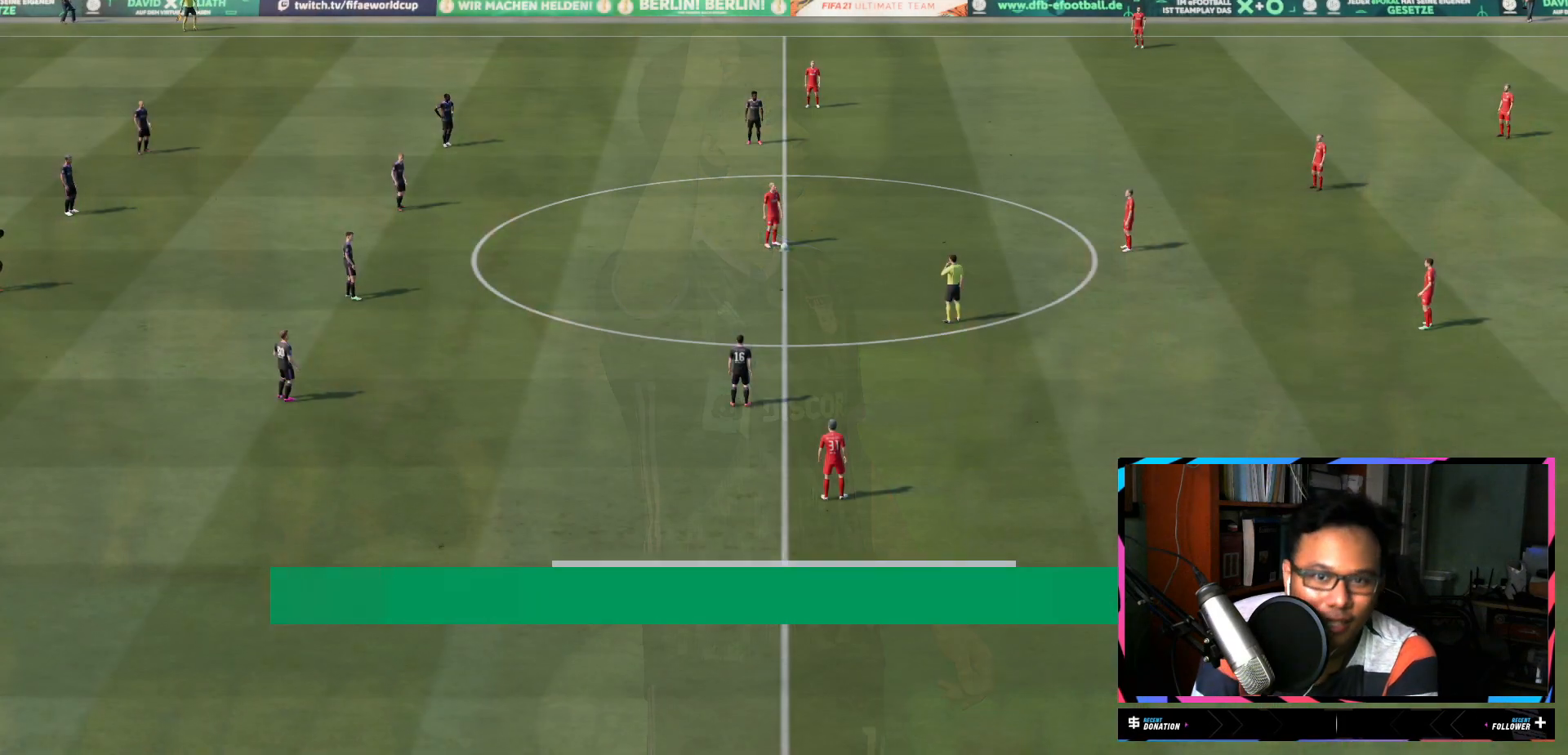
{"buttons": [], "left_stick": "center", "right_stick": "up-right", "events": [[500, "right_stick", "up-right"]]}
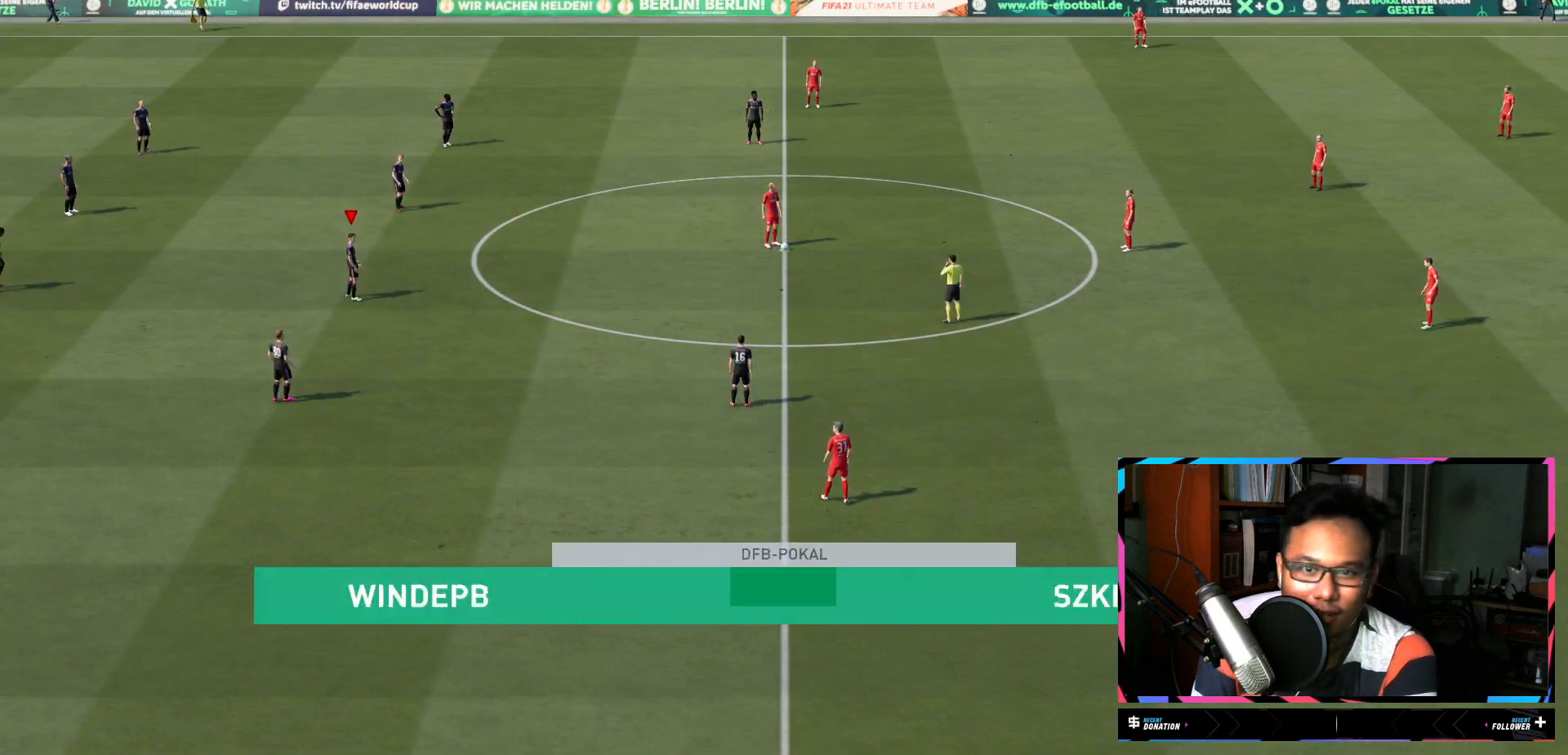
{"buttons": [], "left_stick": "down-right", "right_stick": "center", "events": [[167, "right_stick", "center"], [367, "left_stick", "down-right"]]}
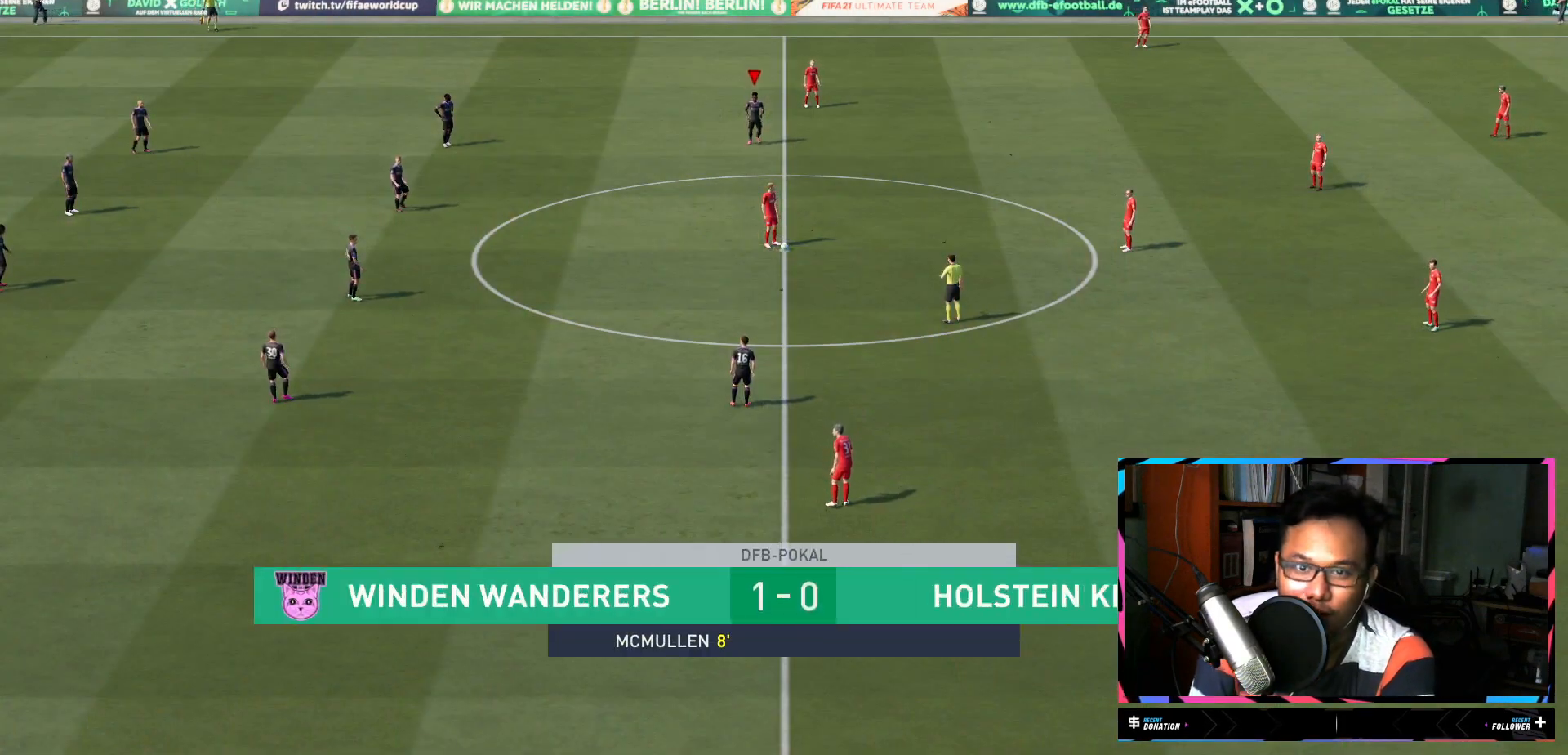
{"buttons": ["R2"], "left_stick": "down-right", "right_stick": "center", "events": [[133, "R2", "down"]]}
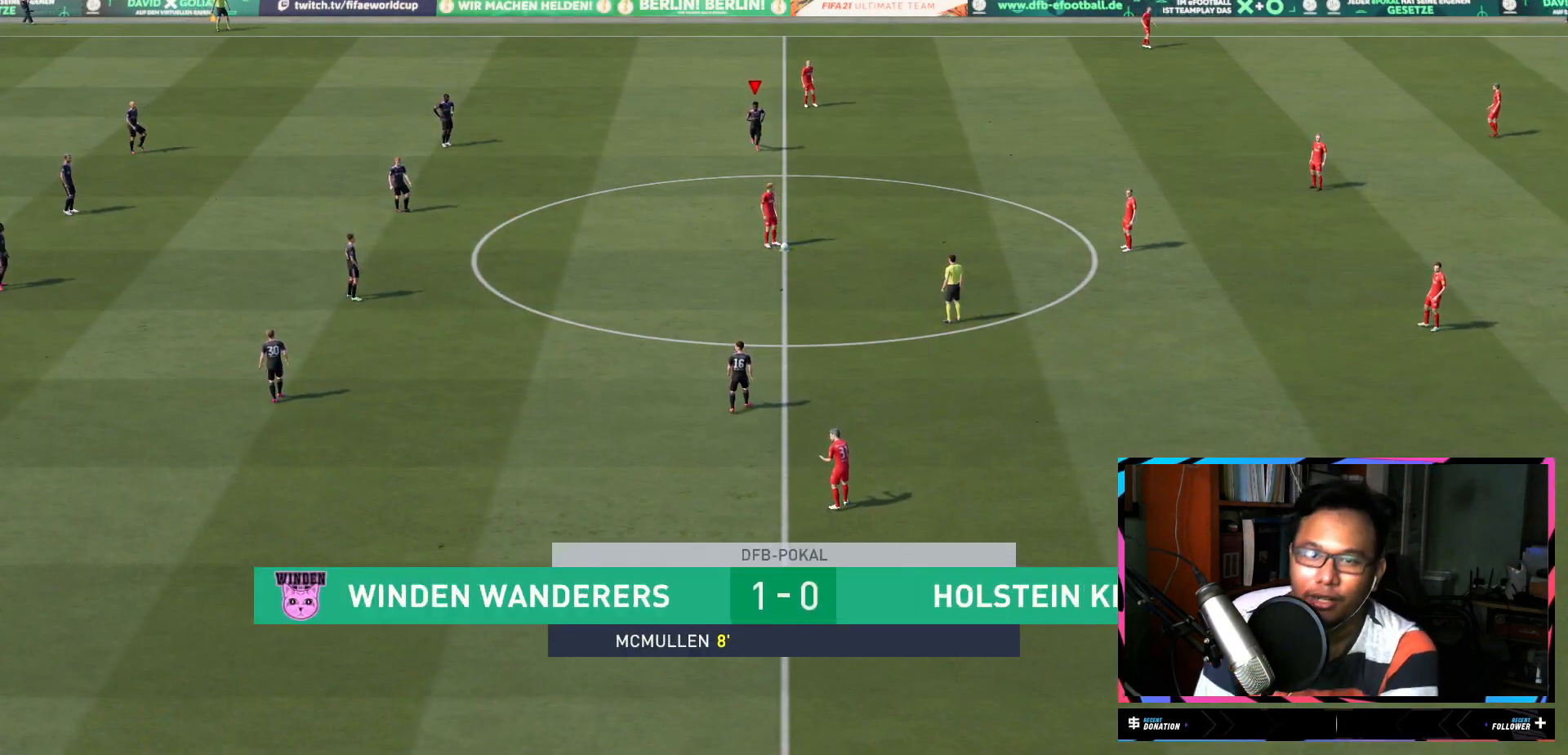
{"buttons": ["R2"], "left_stick": "down-right", "right_stick": "center", "events": [[50, "R2", "up"], [317, "R2", "down"]]}
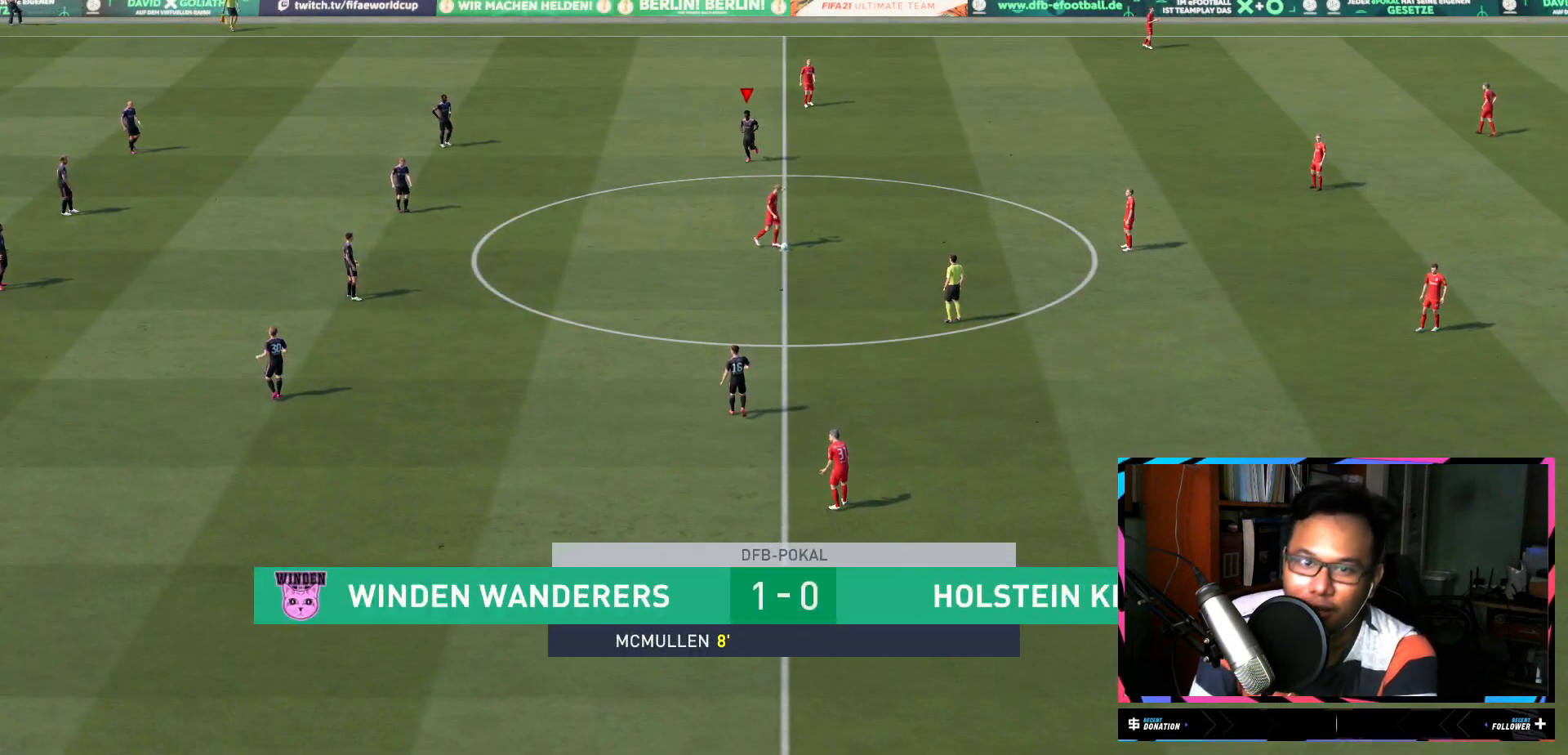
{"buttons": ["R2"], "left_stick": "down-right", "right_stick": "center", "events": []}
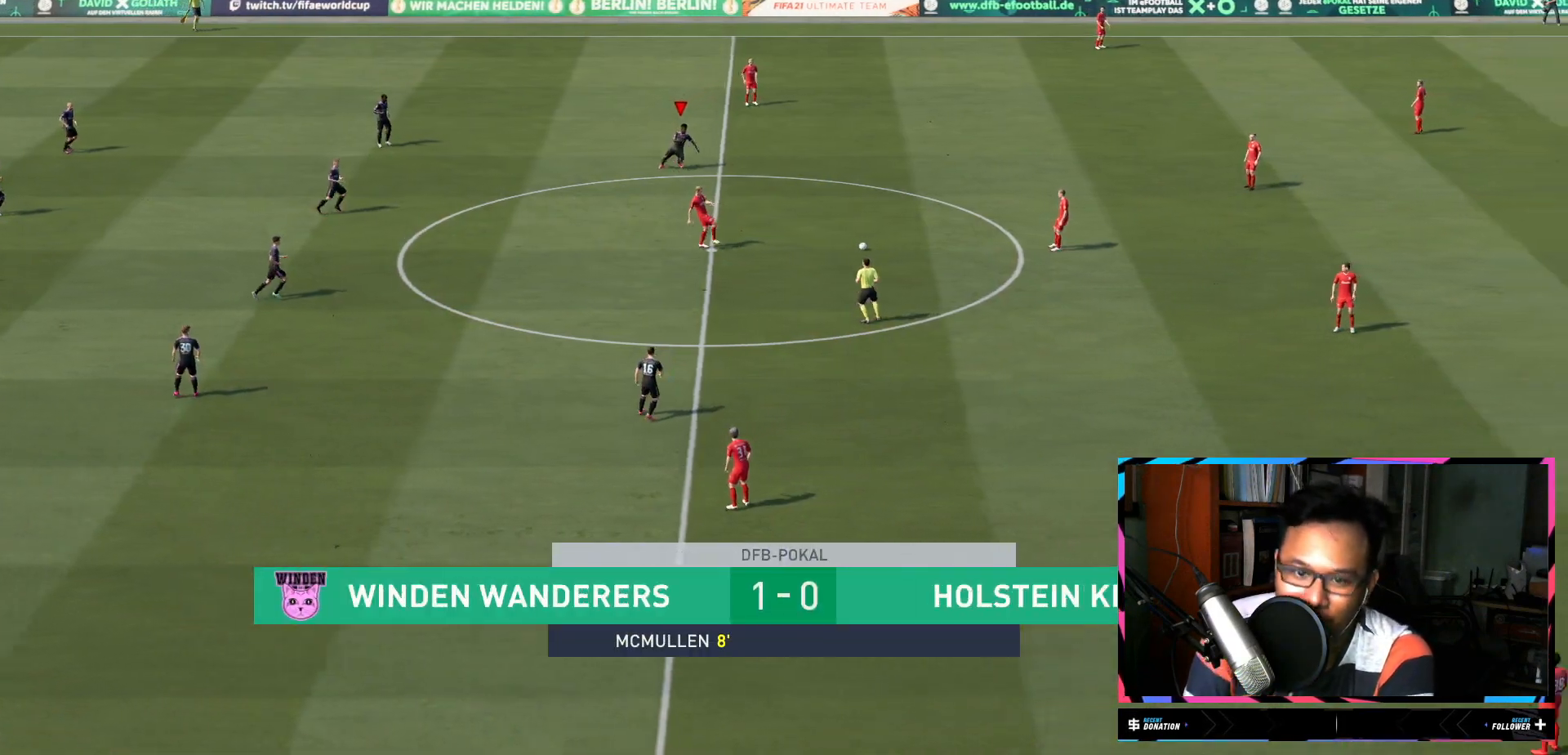
{"buttons": ["R2"], "left_stick": "down-right", "right_stick": "center", "events": []}
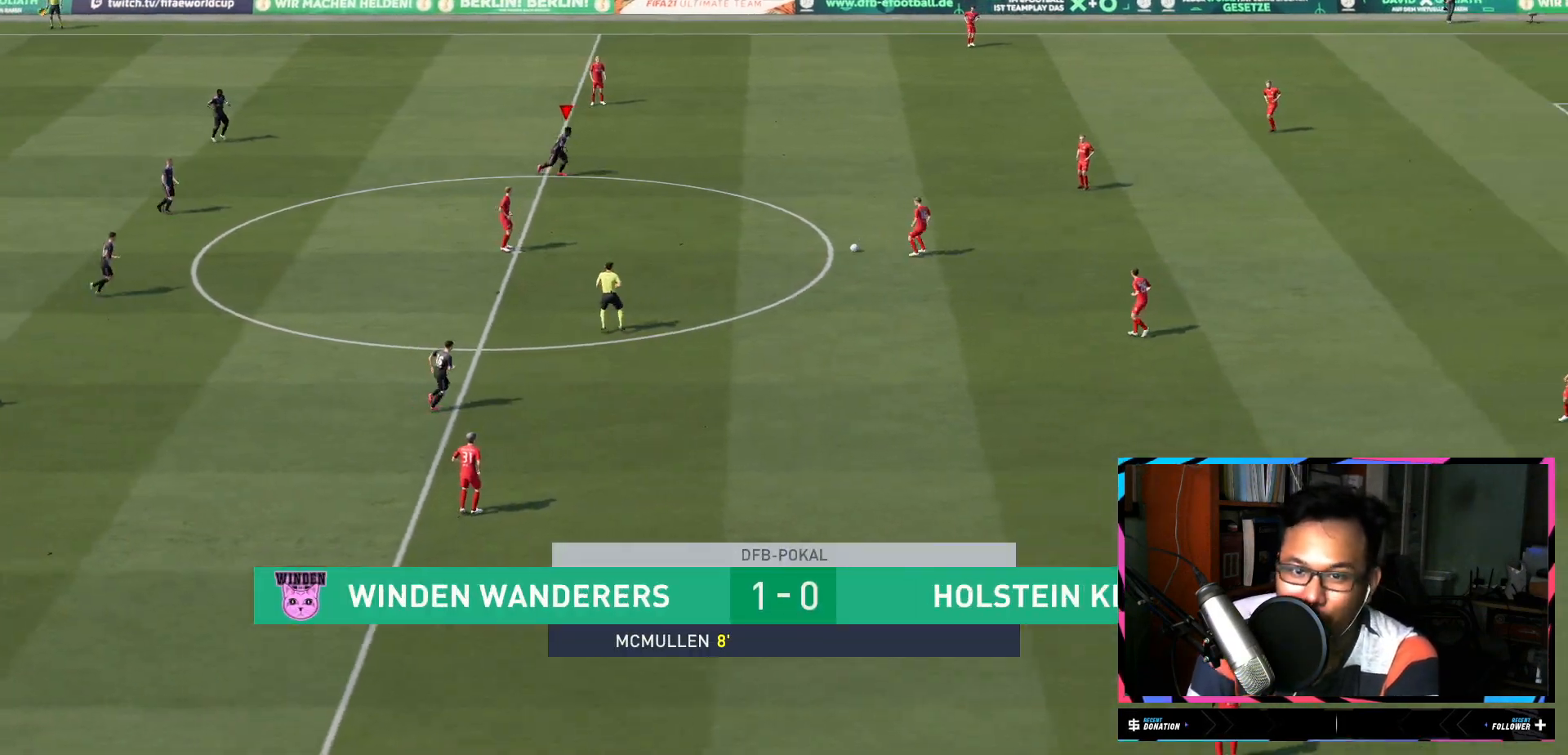
{"buttons": ["R2"], "left_stick": "right", "right_stick": "center", "events": [[167, "left_stick", "right"]]}
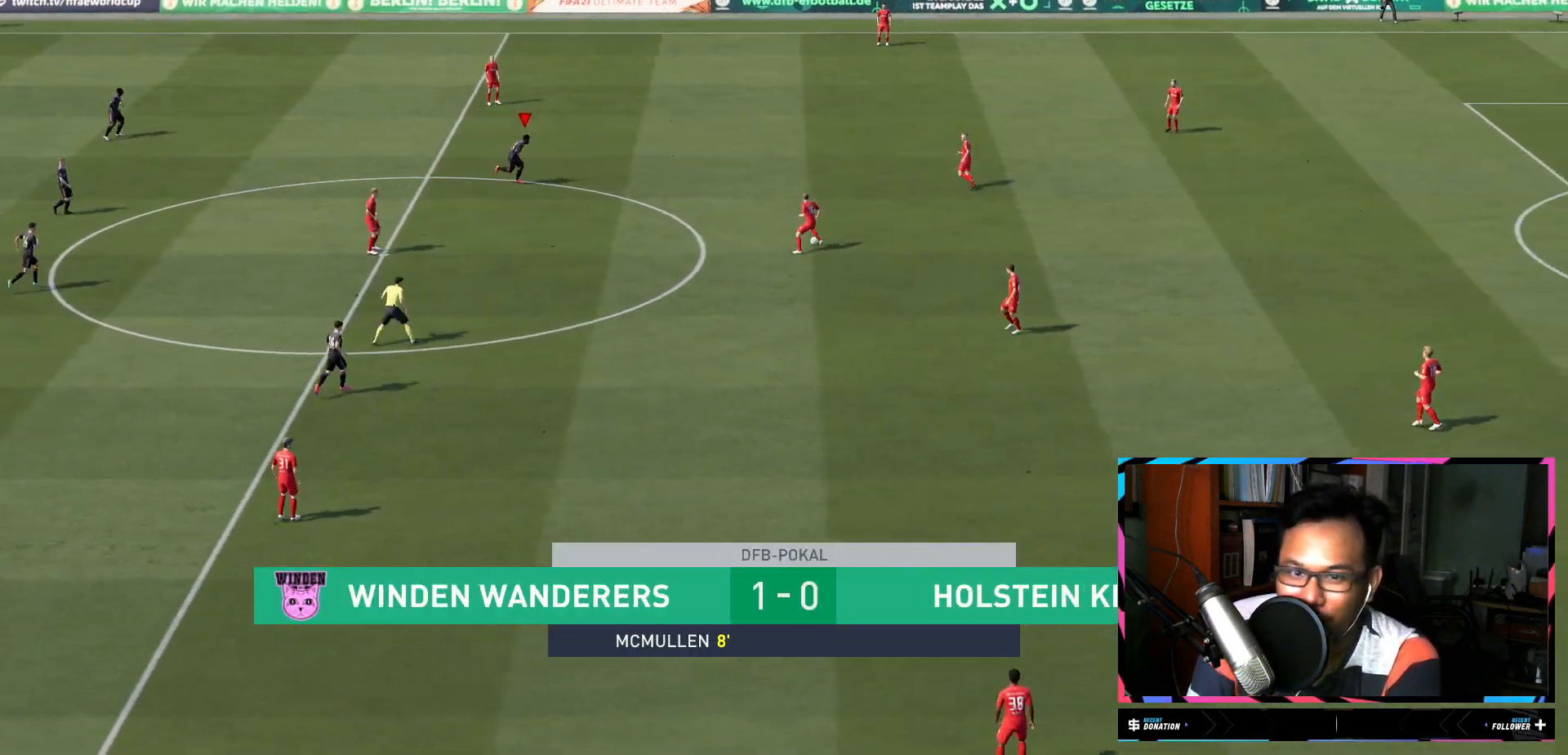
{"buttons": ["L1", "R2"], "left_stick": "right", "right_stick": "center"}
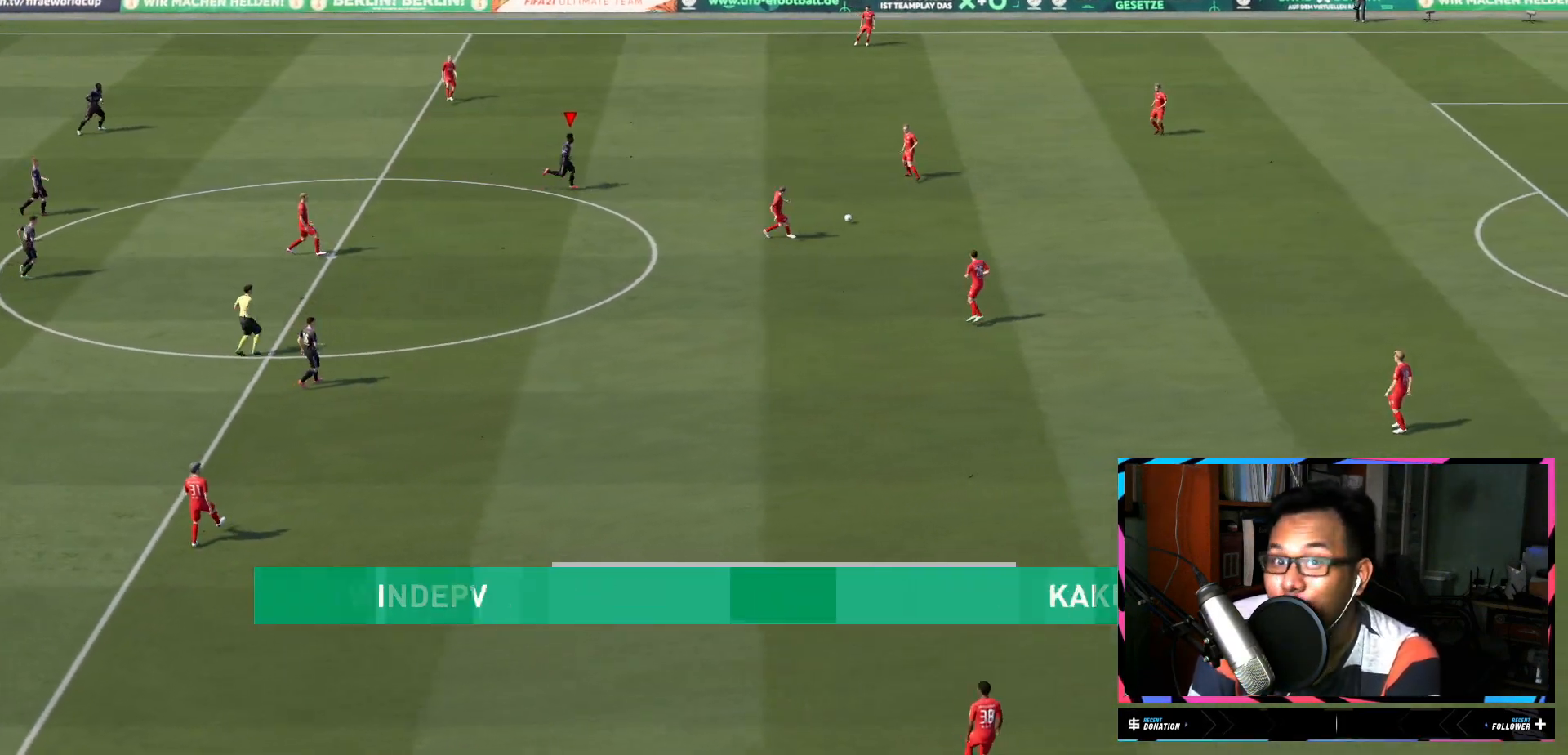
{"buttons": ["L1", "R2"], "left_stick": "right", "right_stick": "center", "events": []}
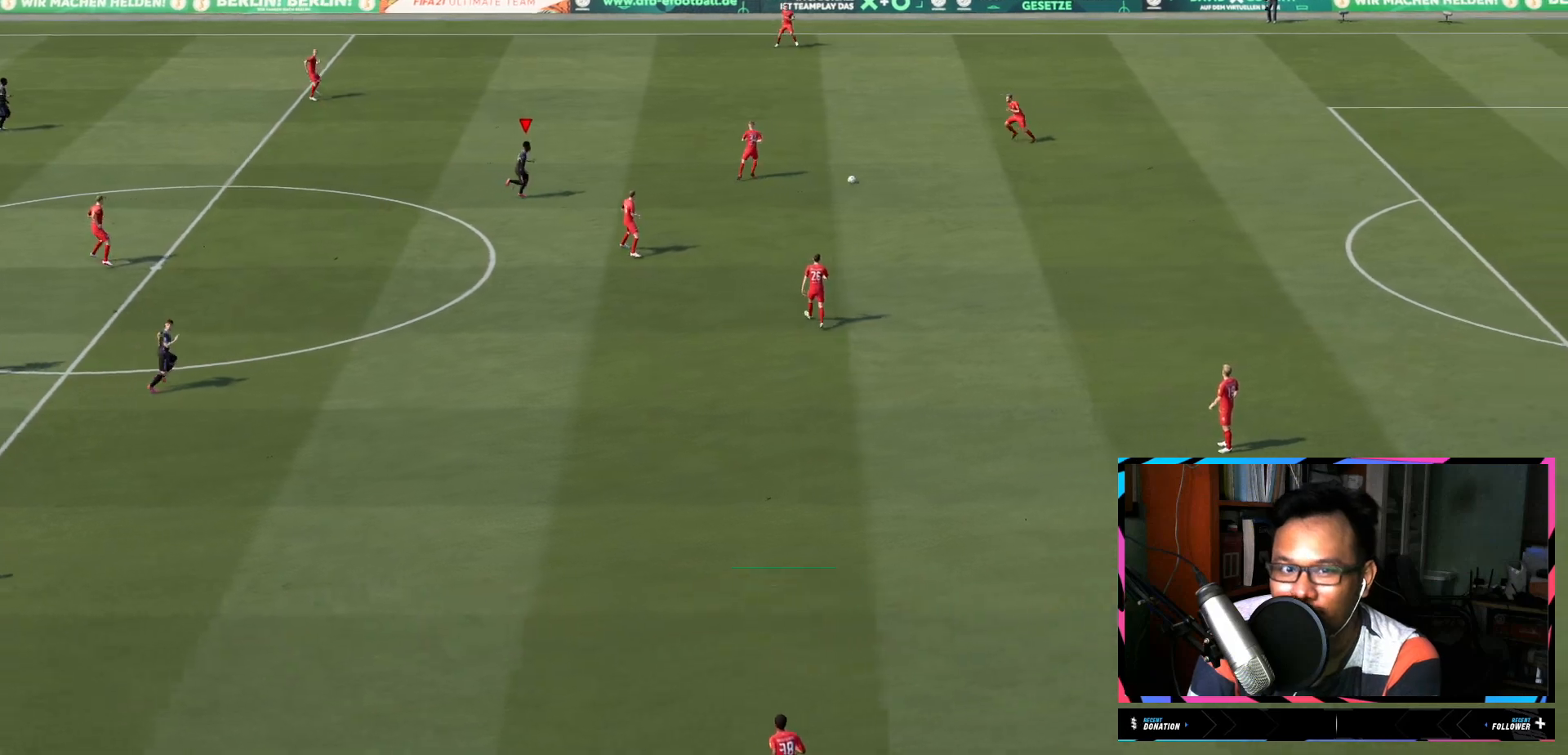
{"buttons": ["L1", "L2"], "left_stick": "up-right", "right_stick": "center", "events": [[100, "L2", "down"], [250, "left_stick", "up-right"], [400, "R2", "up"]]}
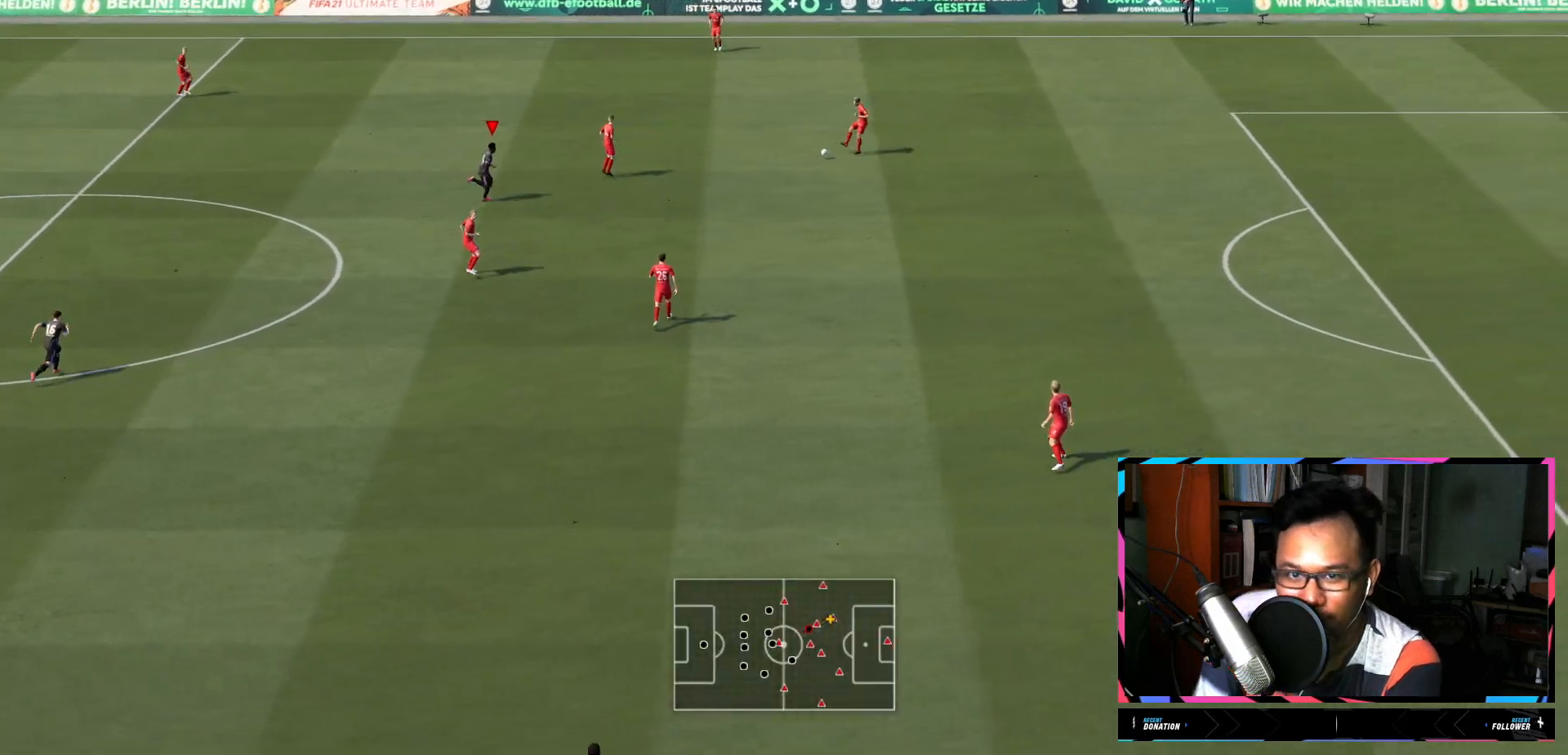
{"buttons": ["L1", "L2"], "left_stick": "up-right", "right_stick": "center", "events": [[83, "L2", "up"], [167, "L2", "down"]]}
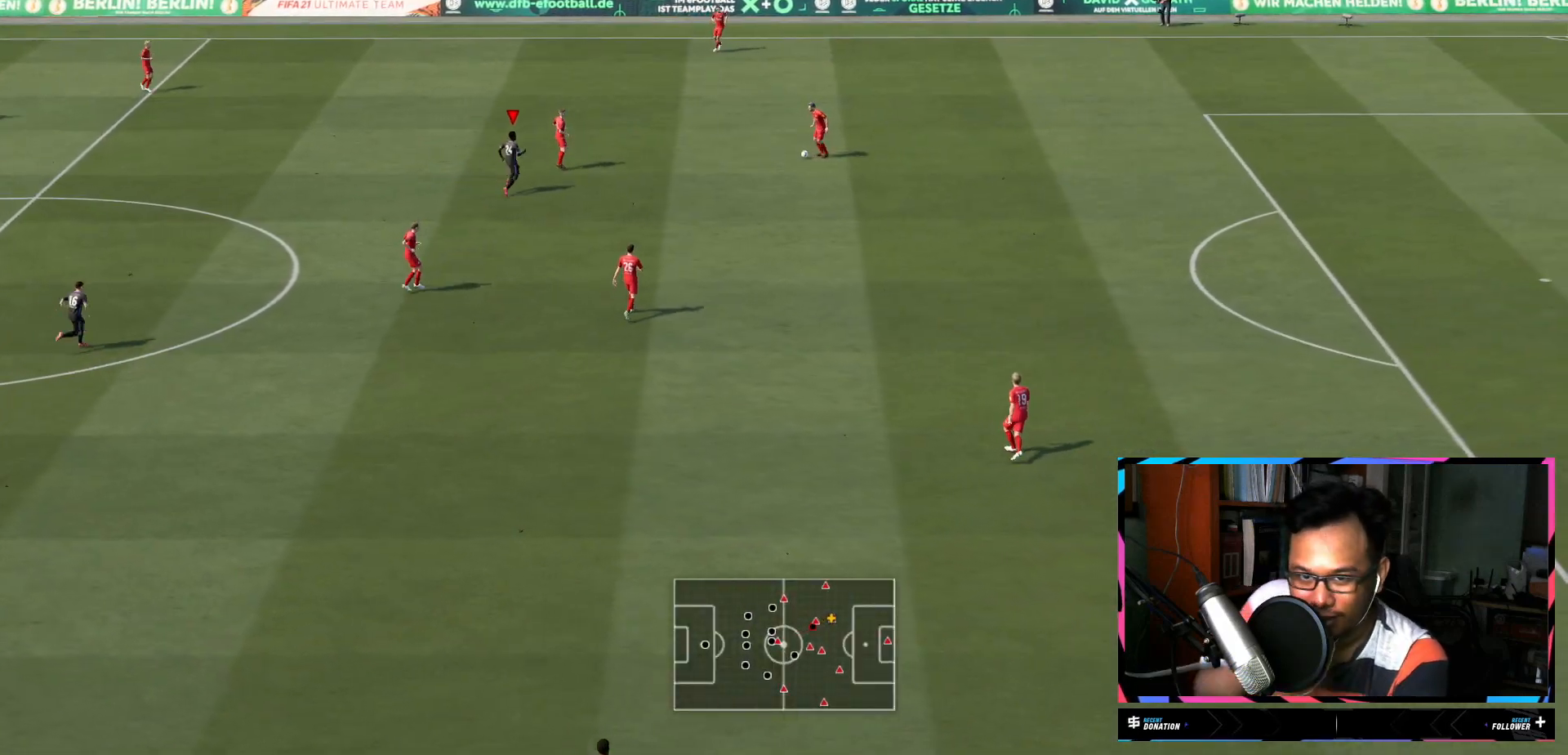
{"buttons": ["L1"], "left_stick": "right", "right_stick": "center", "events": [[250, "L2", "up"], [433, "left_stick", "right"]]}
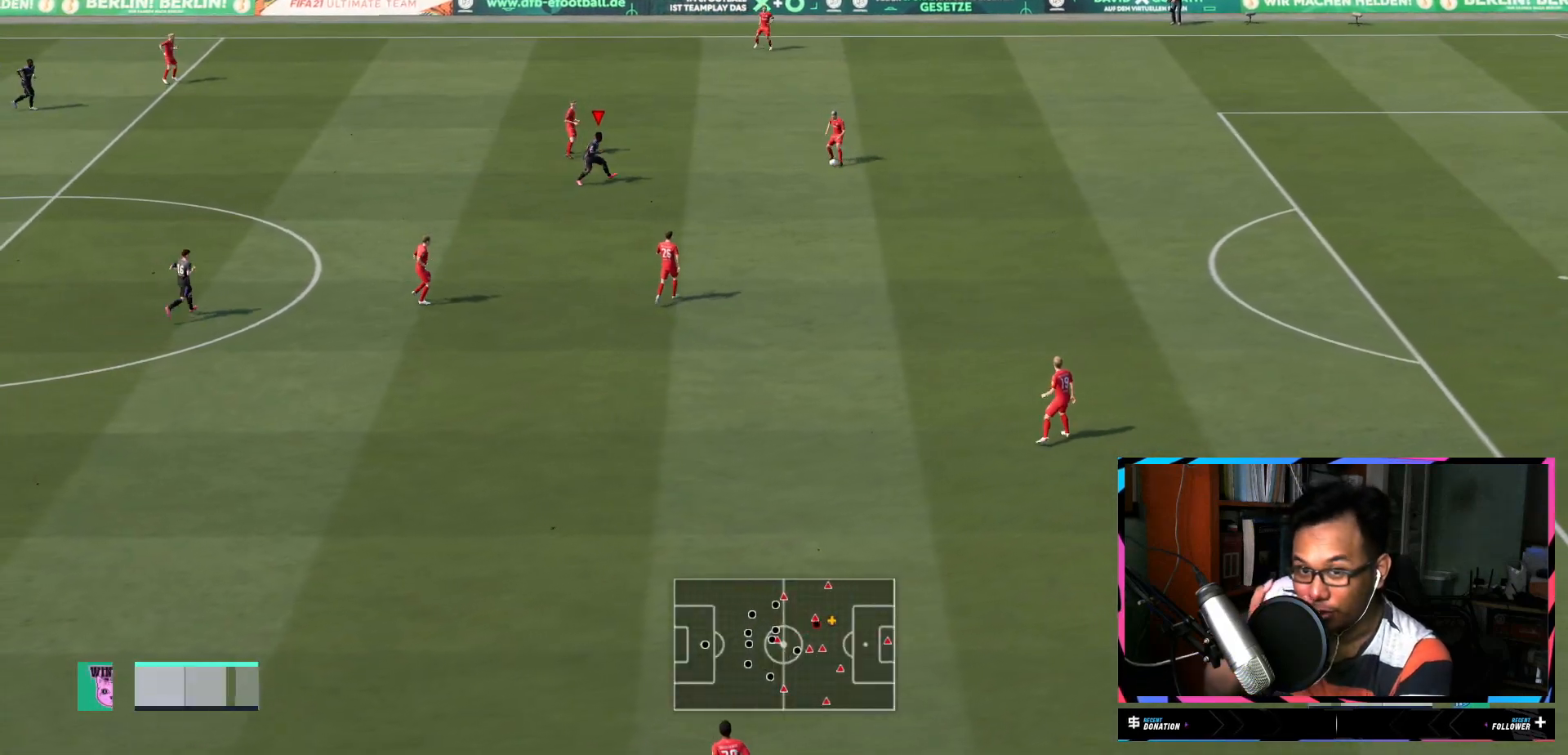
{"buttons": ["L1", "L2"], "left_stick": "down-right", "right_stick": "center", "events": [[150, "left_stick", "down-right"], [350, "L2", "down"], [400, "L2", "up"], [484, "L2", "down"]]}
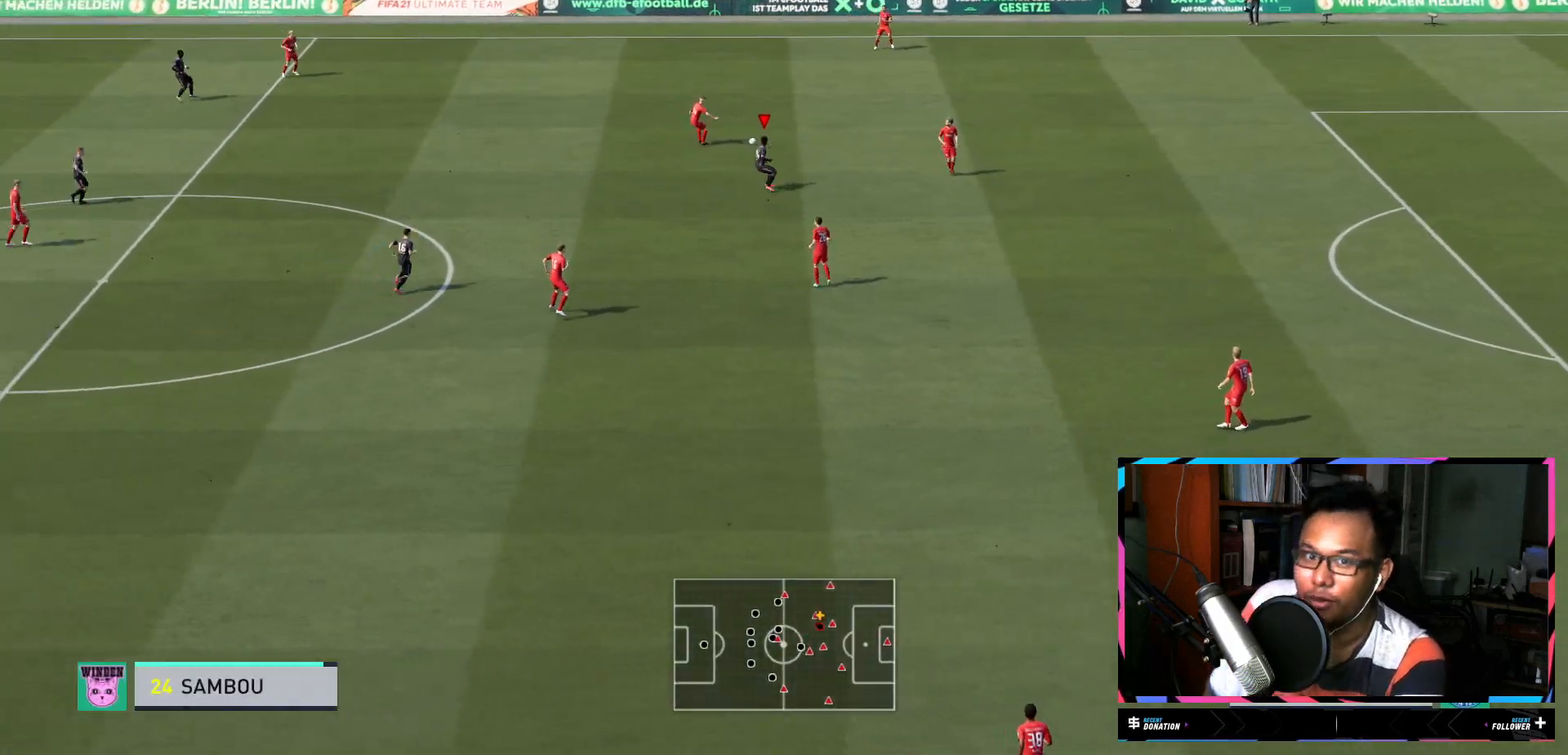
{"buttons": [], "left_stick": "center", "right_stick": "center", "events": [[50, "L2", "up"], [183, "L1", "up"], [233, "left_stick", "up-right"], [300, "left_stick", "center"]]}
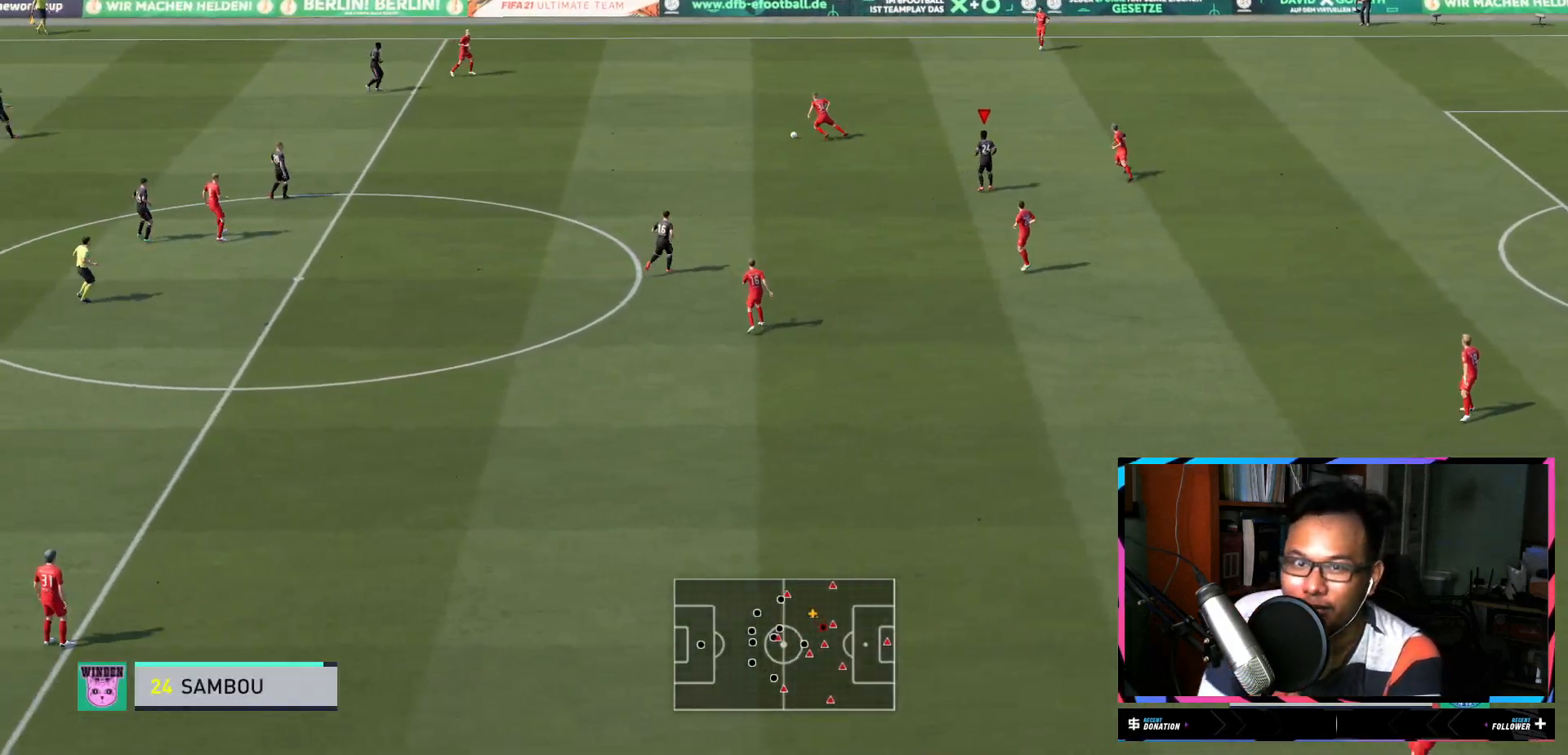
{"buttons": ["R2"], "left_stick": "up-right", "right_stick": "center", "events": [[100, "L2", "down"], [200, "left_stick", "up"], [267, "left_stick", "up-right"], [334, "R2", "down"], [367, "L2", "up"]]}
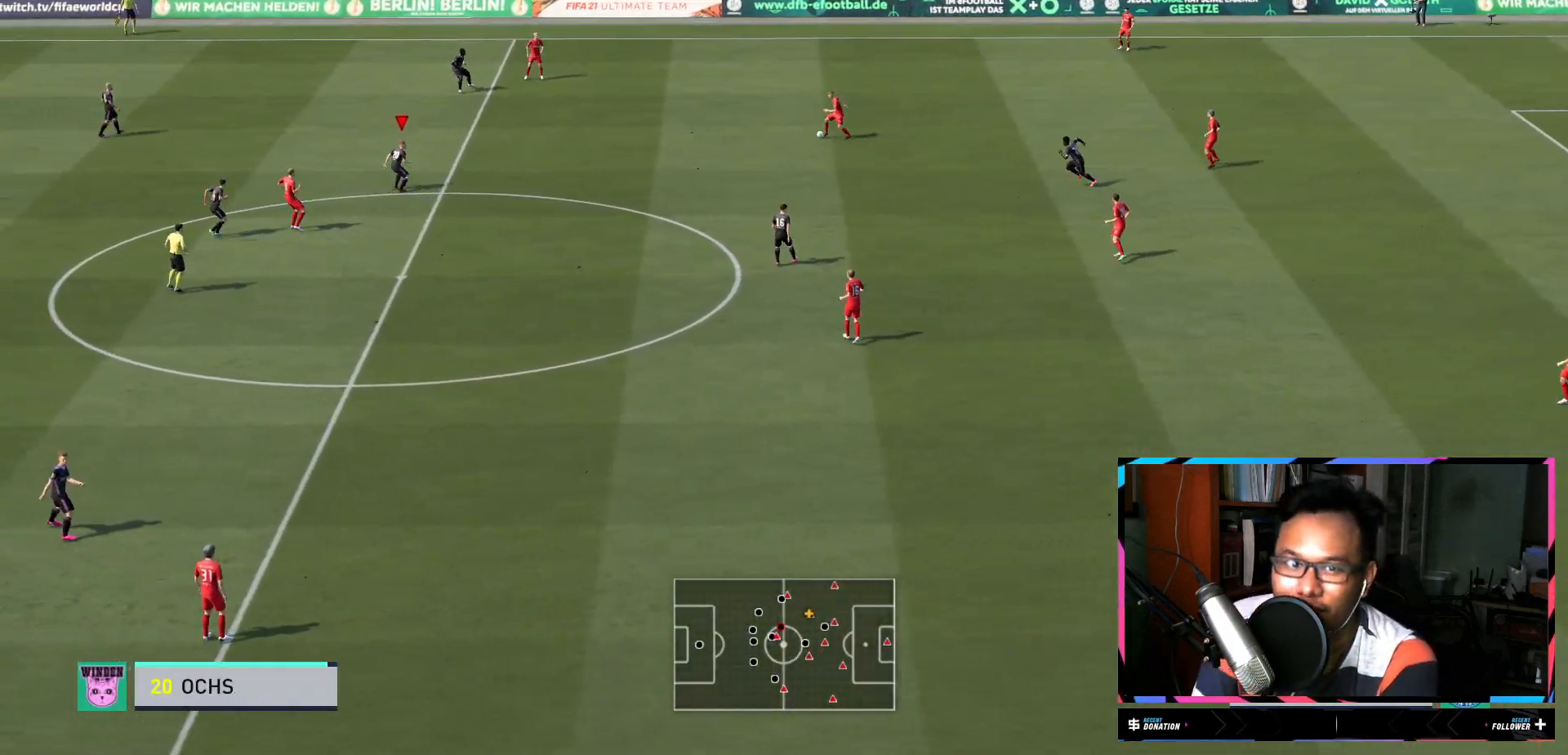
{"buttons": ["L1", "R2"], "left_stick": "up-right", "right_stick": "center", "events": [[300, "L1", "down"], [300, "L2", "down"], [367, "L2", "up"]]}
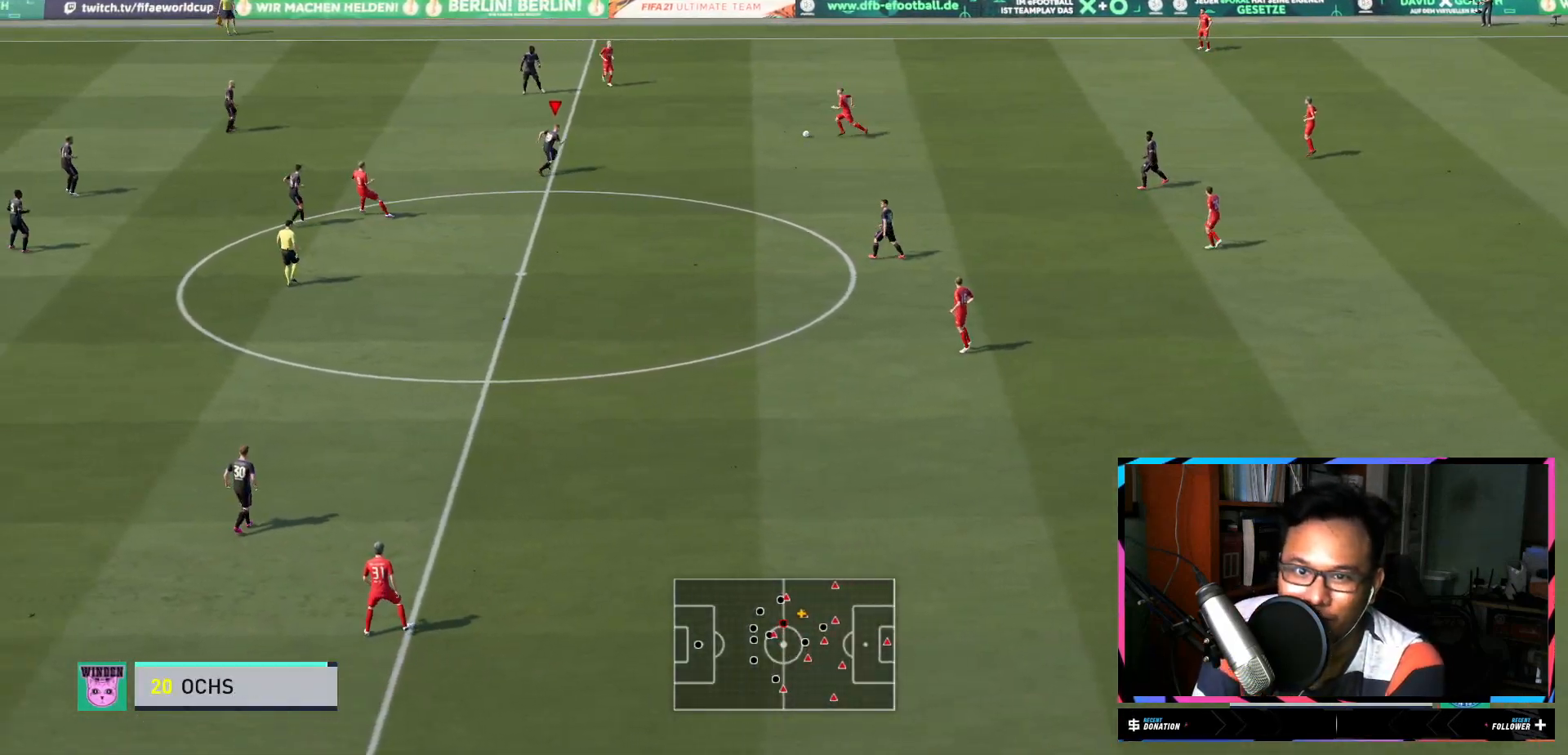
{"buttons": ["L1", "R1", "R2"], "left_stick": "up-right", "right_stick": "center", "events": [[117, "L1", "up"], [367, "L1", "down"], [484, "R1", "down"]]}
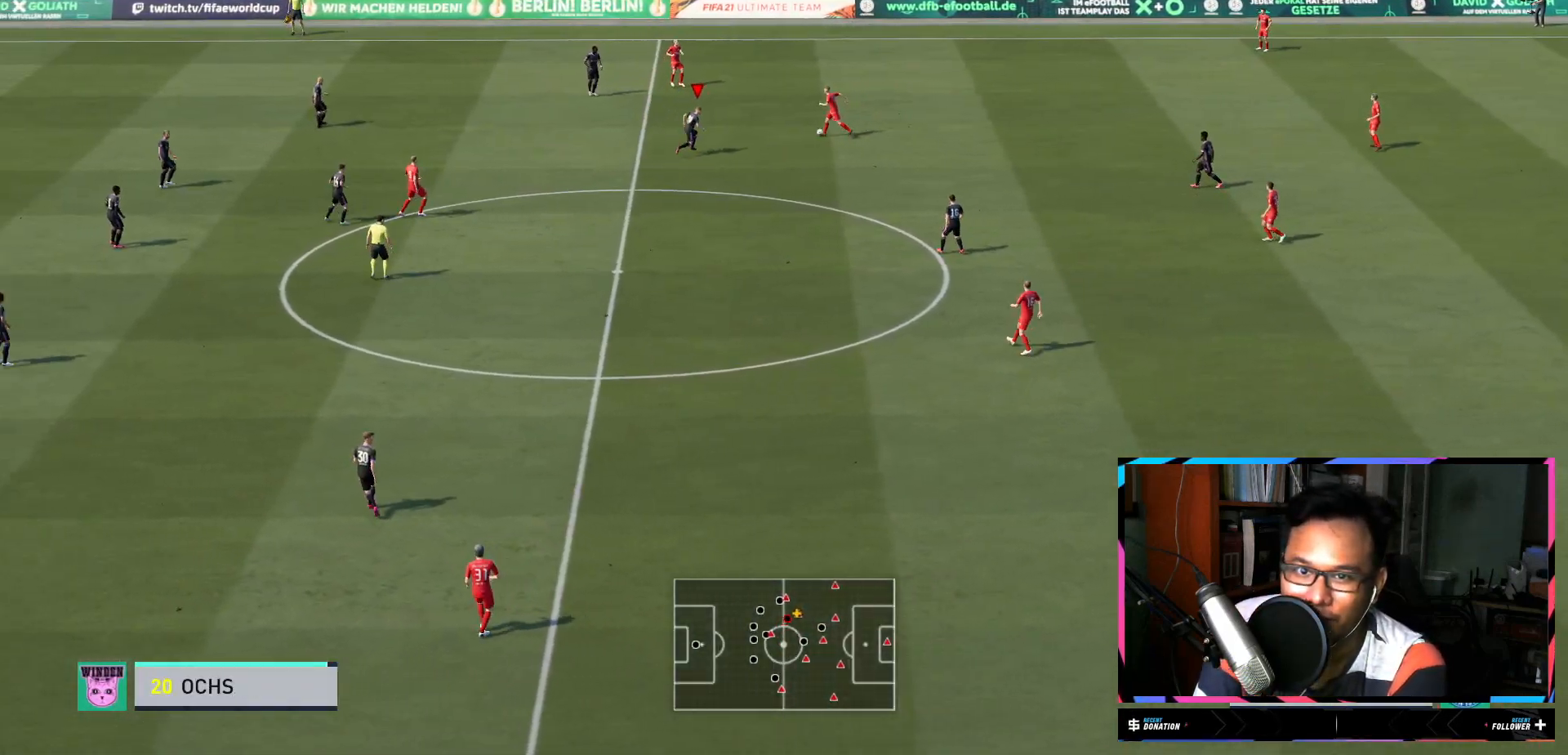
{"buttons": ["L1", "R2"], "left_stick": "up", "right_stick": "center", "events": [[50, "R1", "up"], [100, "left_stick", "up"]]}
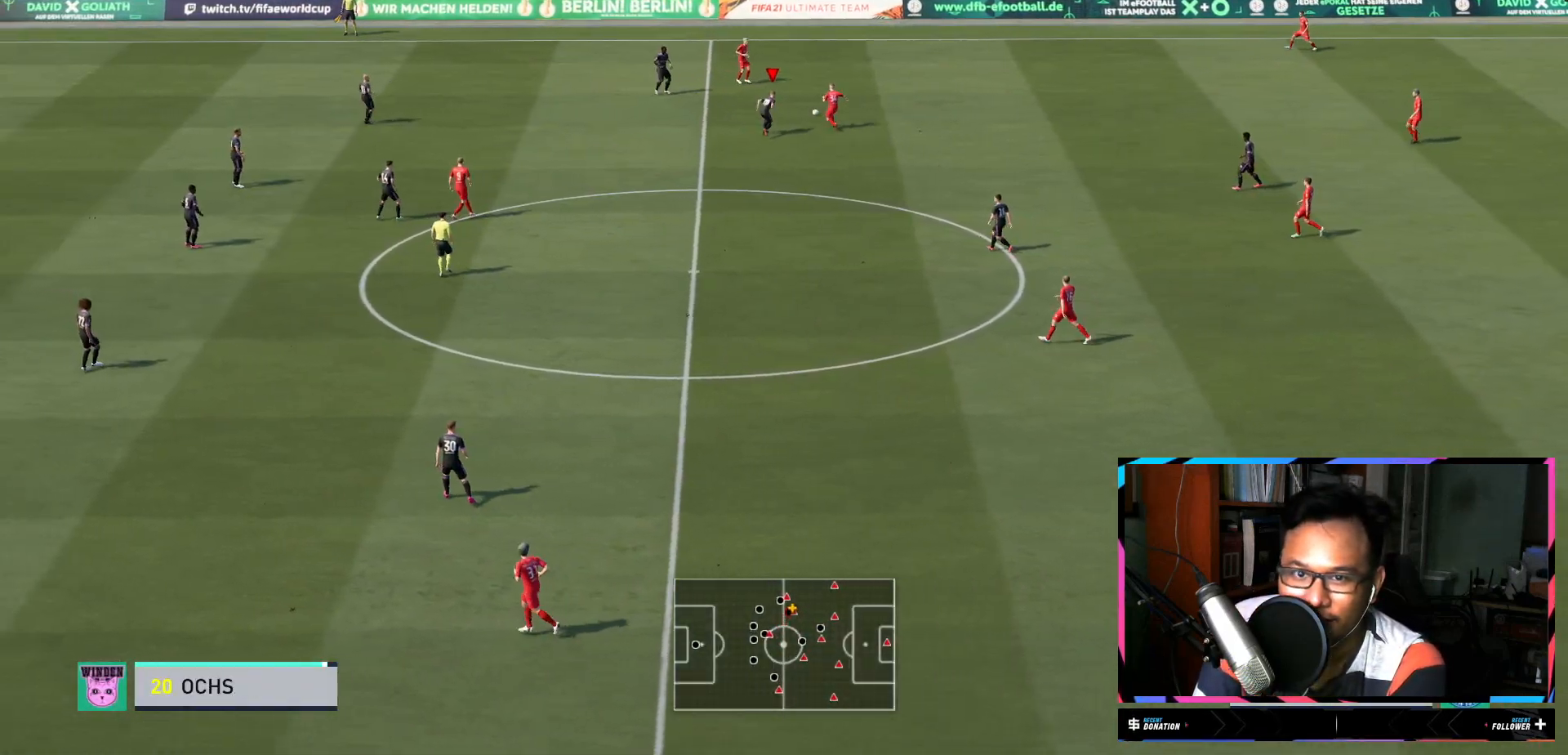
{"buttons": ["L1", "R2"], "left_stick": "up-left", "right_stick": "center", "events": [[434, "left_stick", "up-left"]]}
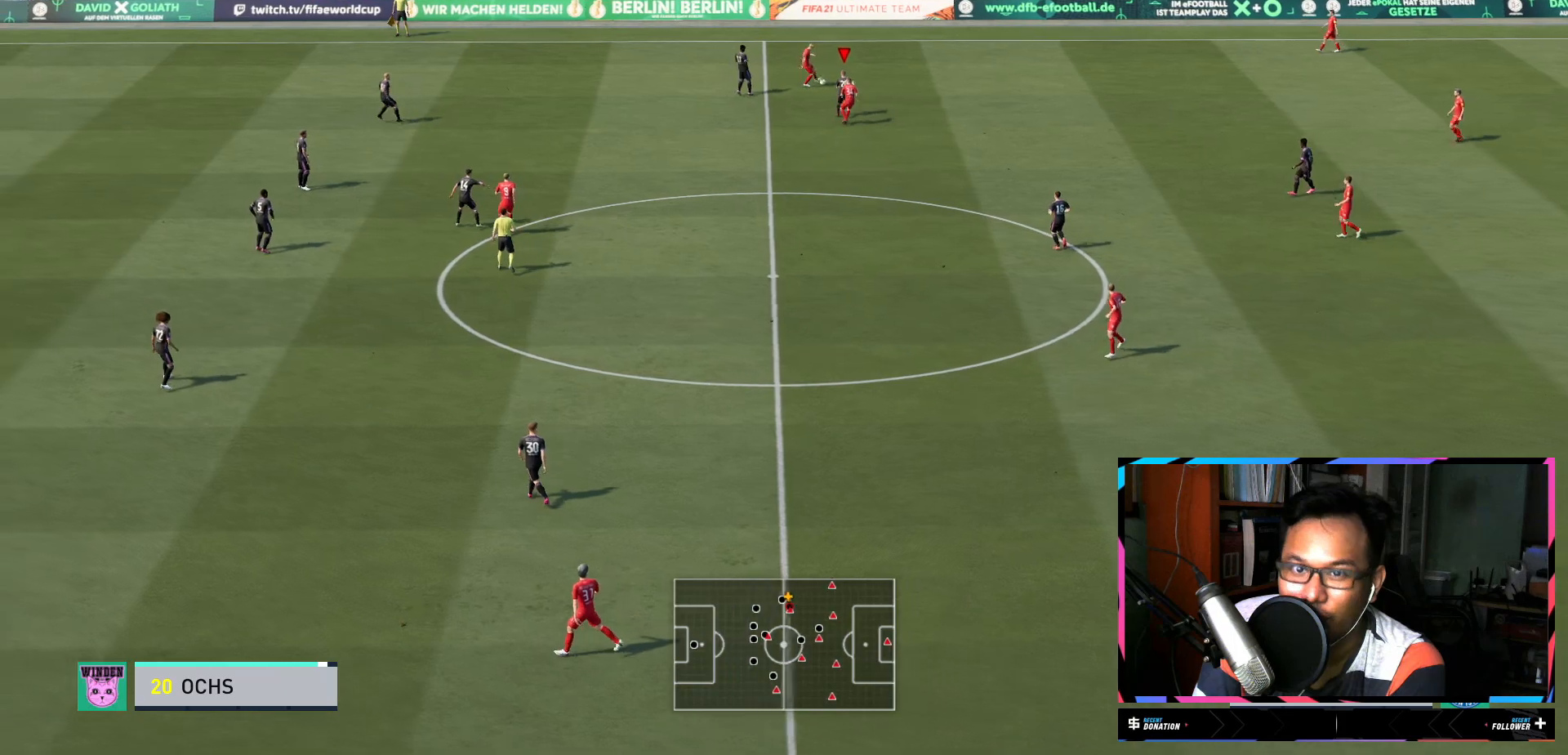
{"buttons": ["L1", "R2"], "left_stick": "up-right", "right_stick": "center"}
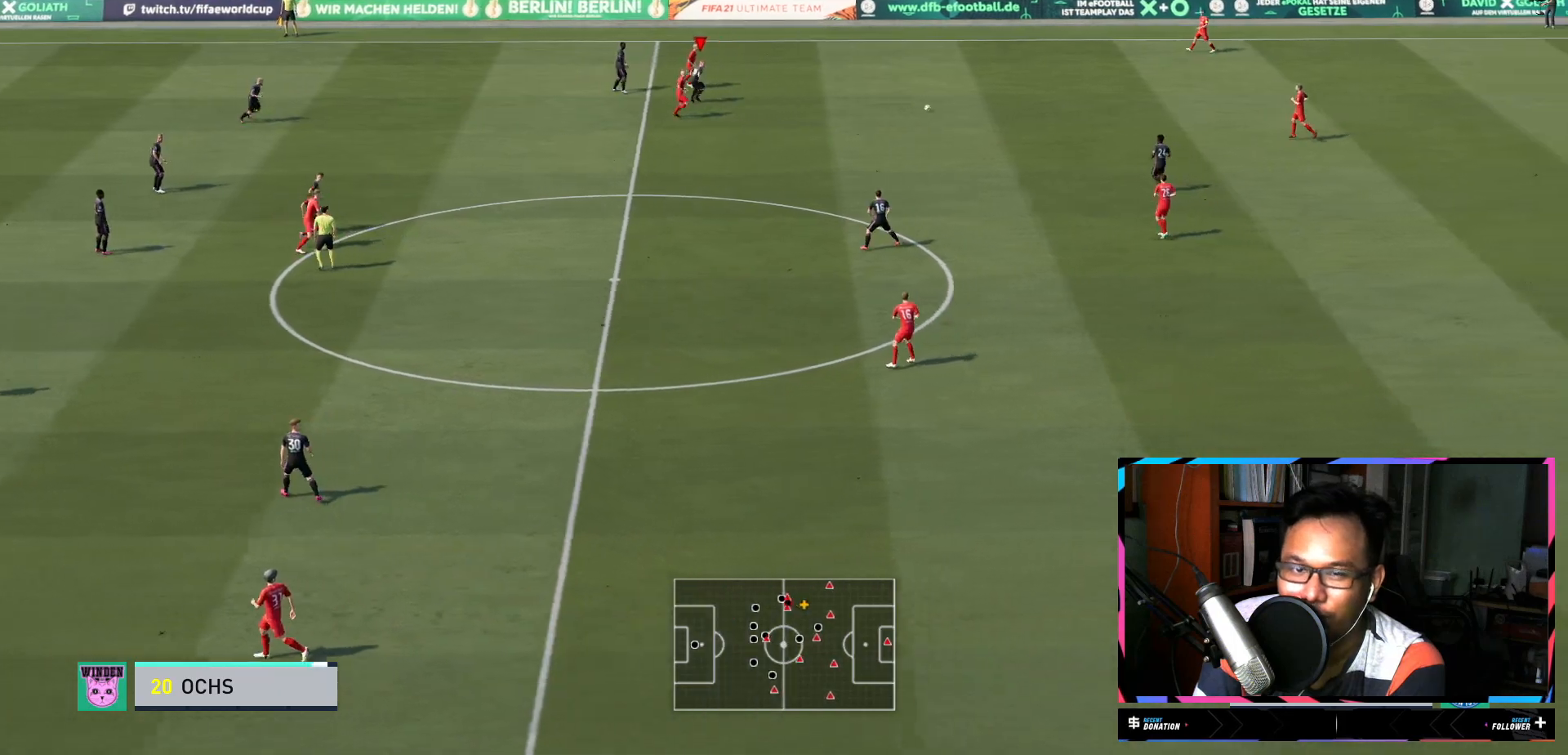
{"buttons": ["L1", "R2"], "left_stick": "right", "right_stick": "center", "events": [[117, "left_stick", "right"]]}
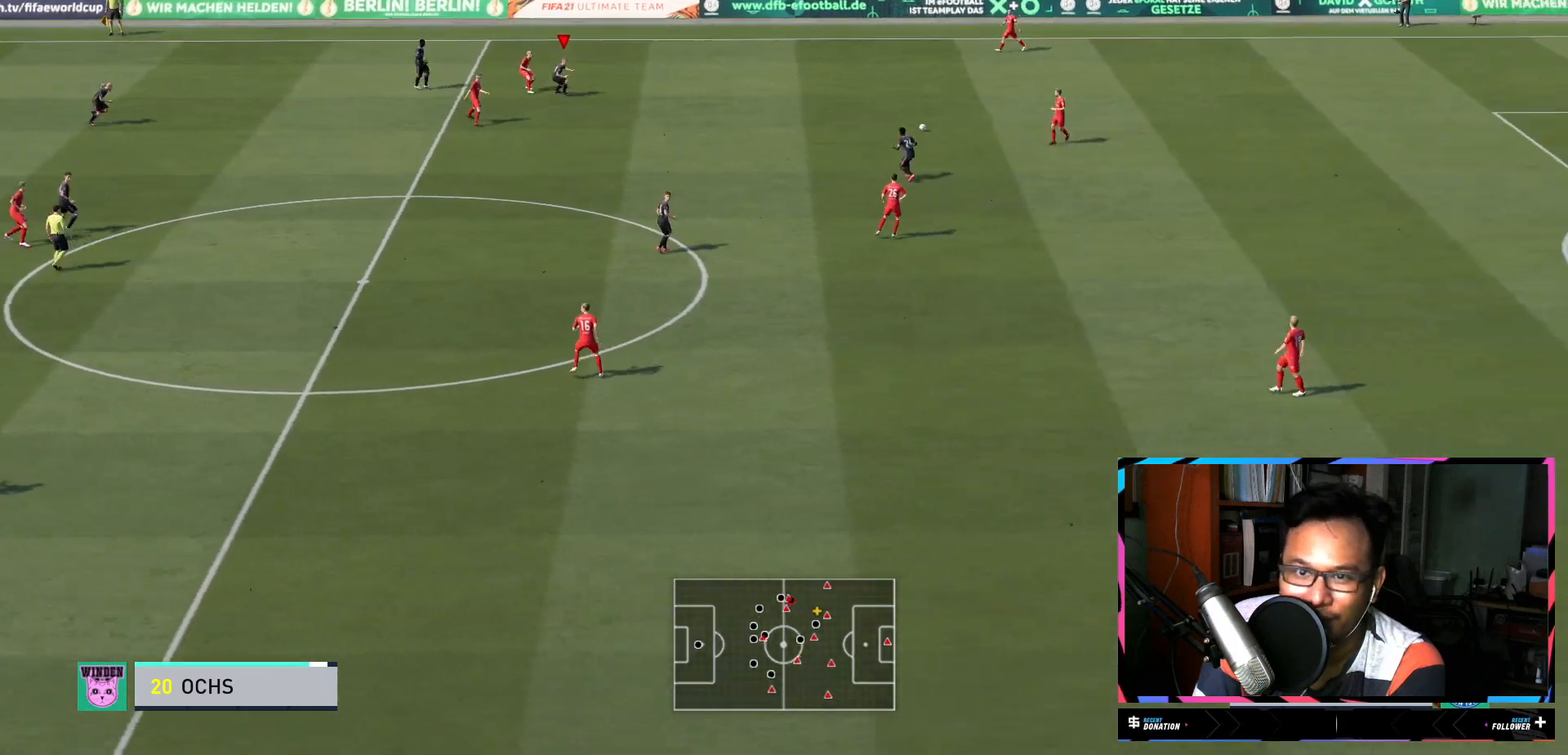
{"buttons": ["L1", "R2"], "left_stick": "right", "right_stick": "center", "events": [[367, "L2", "down"], [417, "L2", "up"]]}